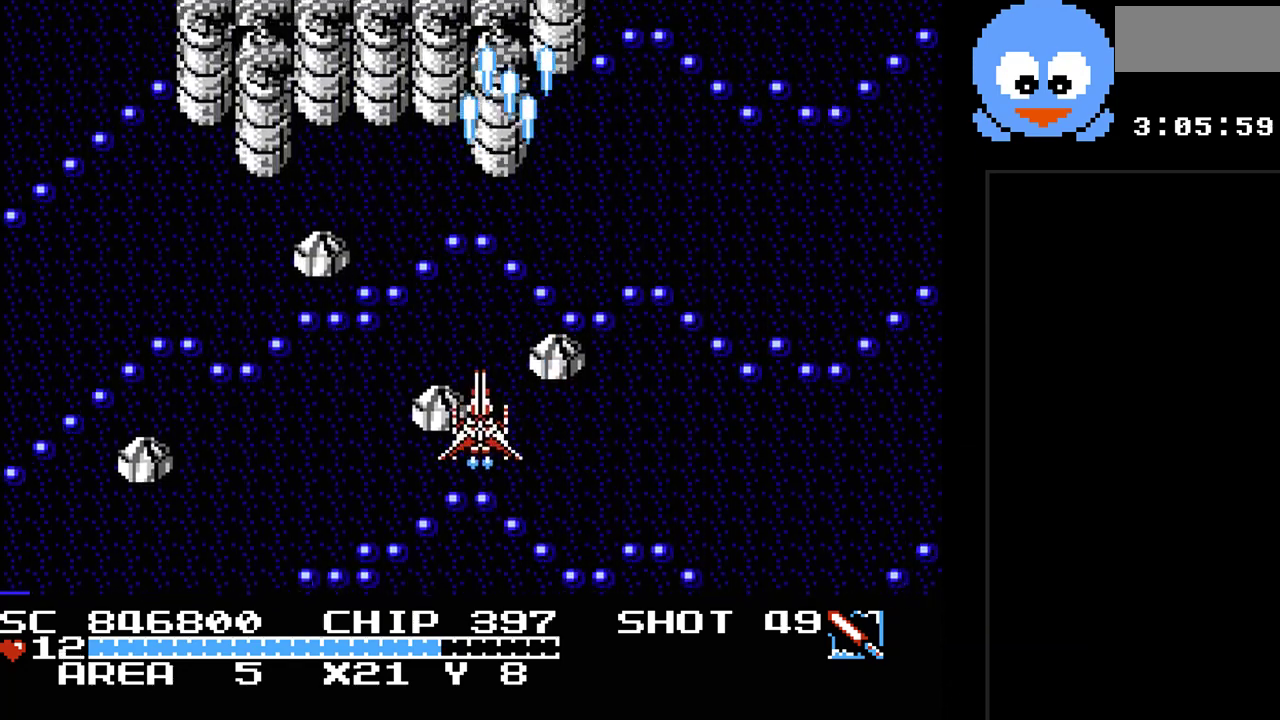
Gameplay with a controller (Nintendo layout); each line is a JSON object with the inputs held at the frame after it. "events" lists button and stick changes between this image and that frame as [ms after this image, input, new state], when the widget could be followed in between. Not read: L3 R3.
{"buttons": ["Y", "DPAD_UP", "DPAD_RIGHT"], "events": [[50, "DPAD_LEFT", "down"], [117, "DPAD_DOWN", "up"], [233, "DPAD_UP", "down"], [300, "DPAD_LEFT", "up"], [367, "DPAD_UP", "up"], [400, "DPAD_RIGHT", "down"], [467, "DPAD_UP", "down"]]}
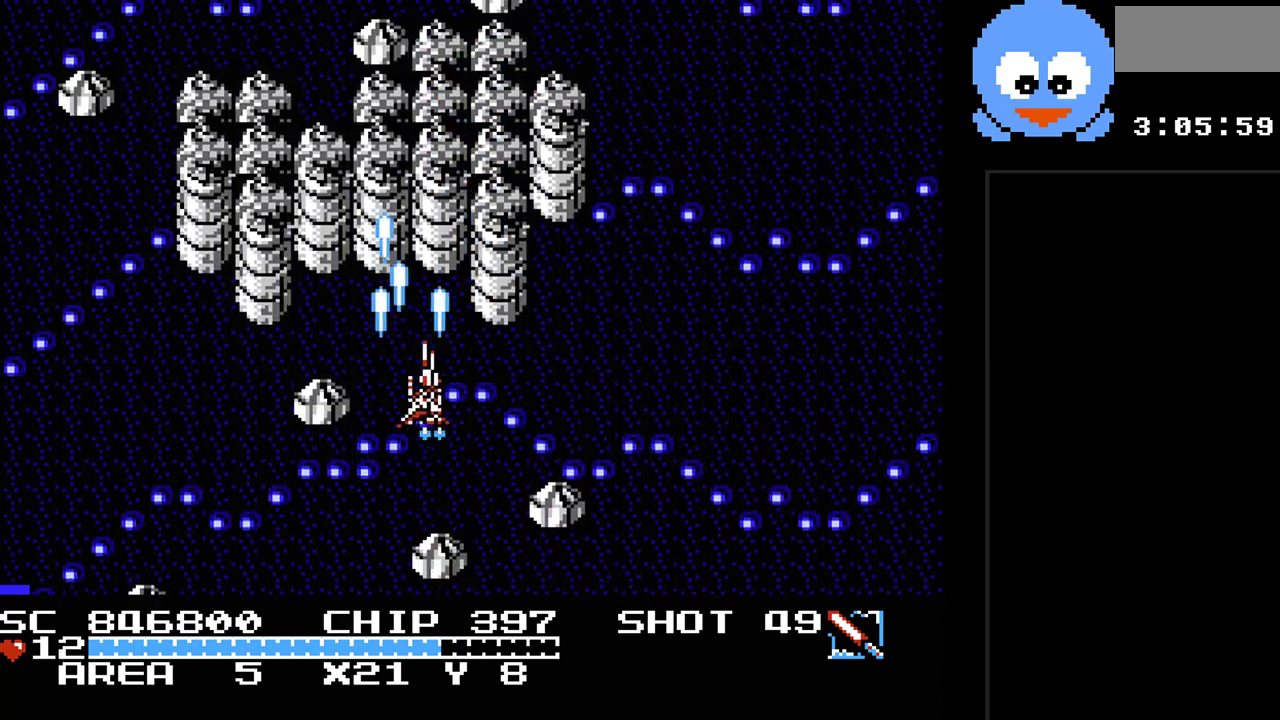
{"buttons": ["DPAD_RIGHT"], "events": [[50, "DPAD_UP", "up"], [467, "Y", "up"]]}
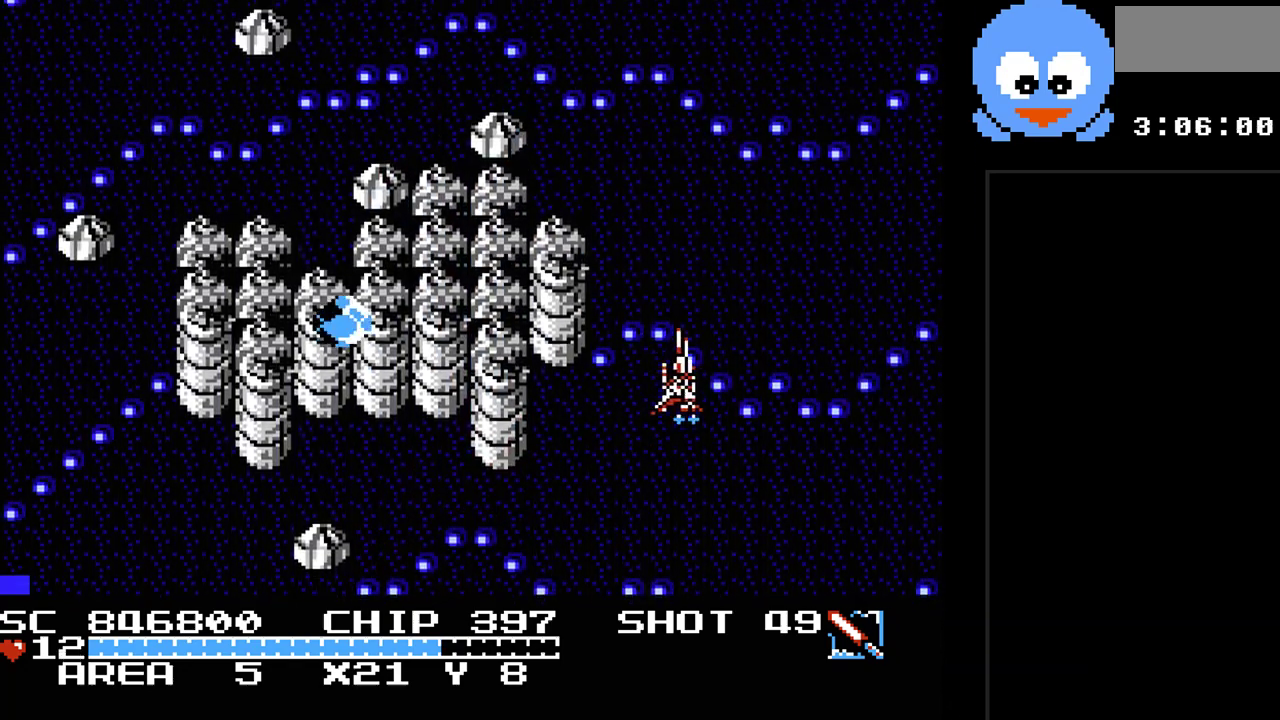
{"buttons": ["Y", "DPAD_DOWN", "DPAD_LEFT"], "events": [[33, "DPAD_LEFT", "down"], [33, "DPAD_RIGHT", "up"], [133, "Y", "down"], [233, "DPAD_DOWN", "down"]]}
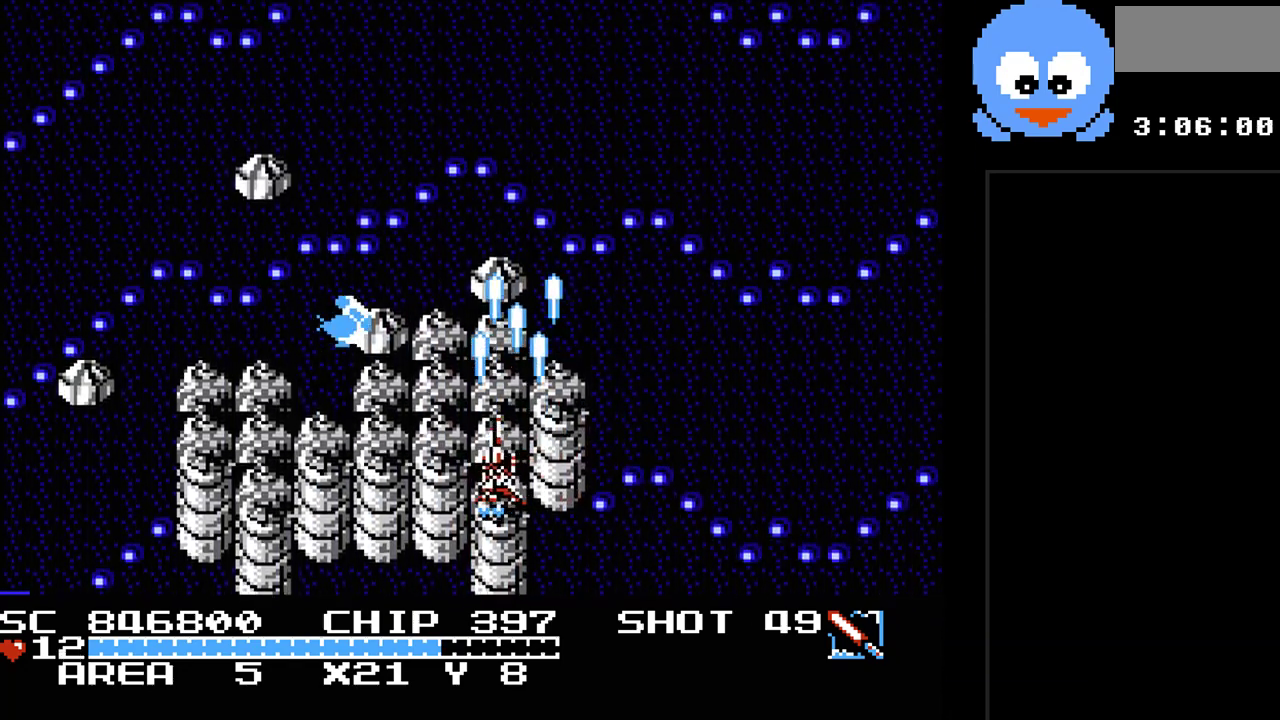
{"buttons": ["Y"], "events": [[150, "DPAD_DOWN", "up"], [333, "DPAD_LEFT", "up"]]}
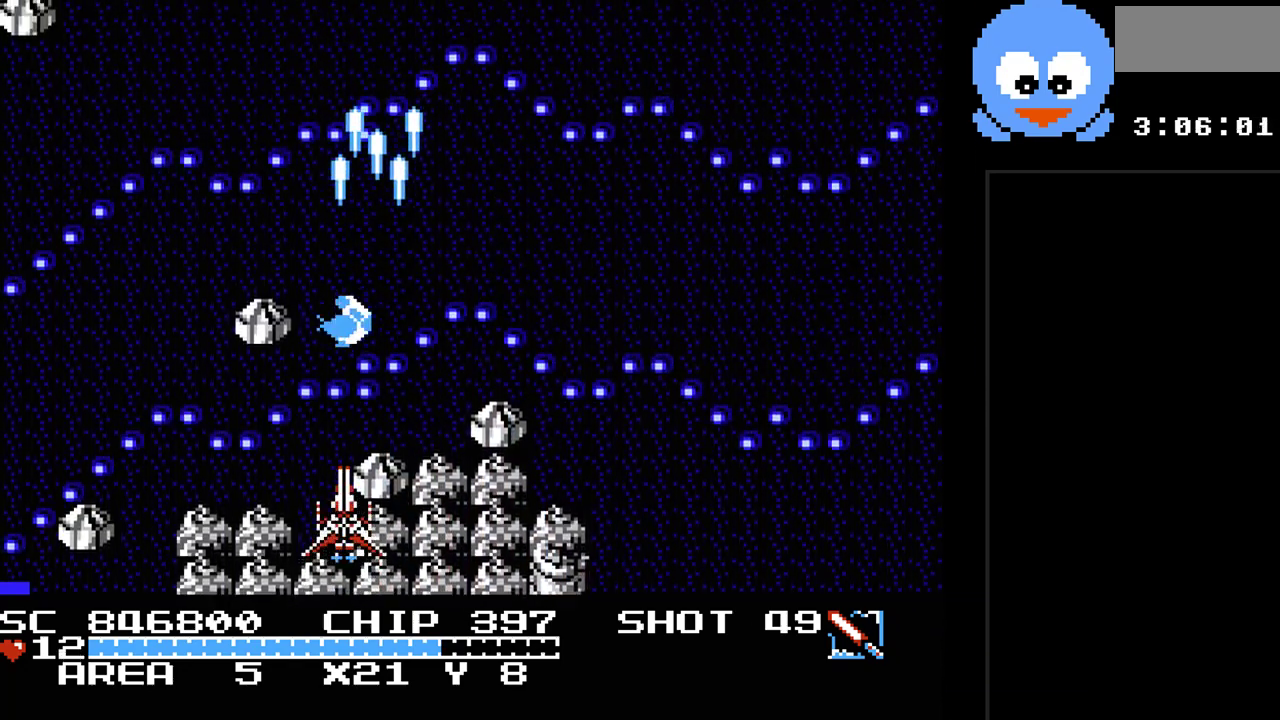
{"buttons": ["Y", "DPAD_DOWN"], "events": [[483, "DPAD_DOWN", "down"]]}
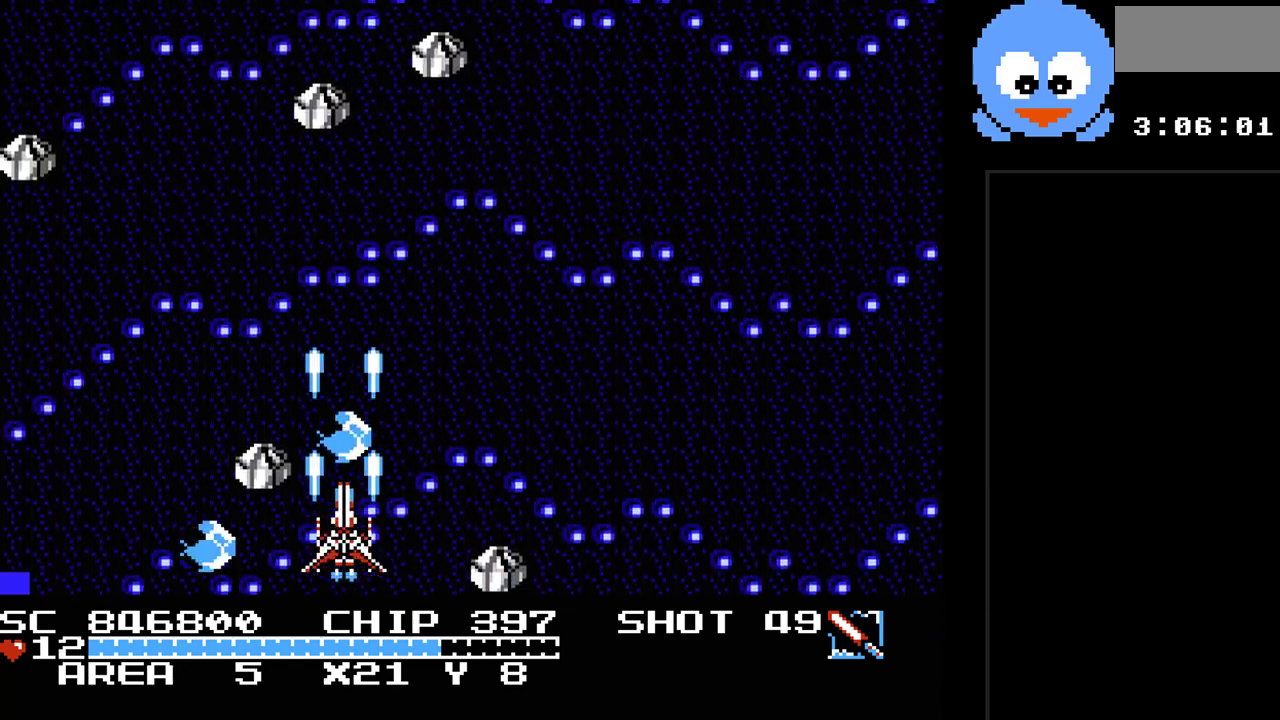
{"buttons": ["Y", "DPAD_RIGHT"], "events": [[133, "DPAD_RIGHT", "down"], [200, "DPAD_DOWN", "up"]]}
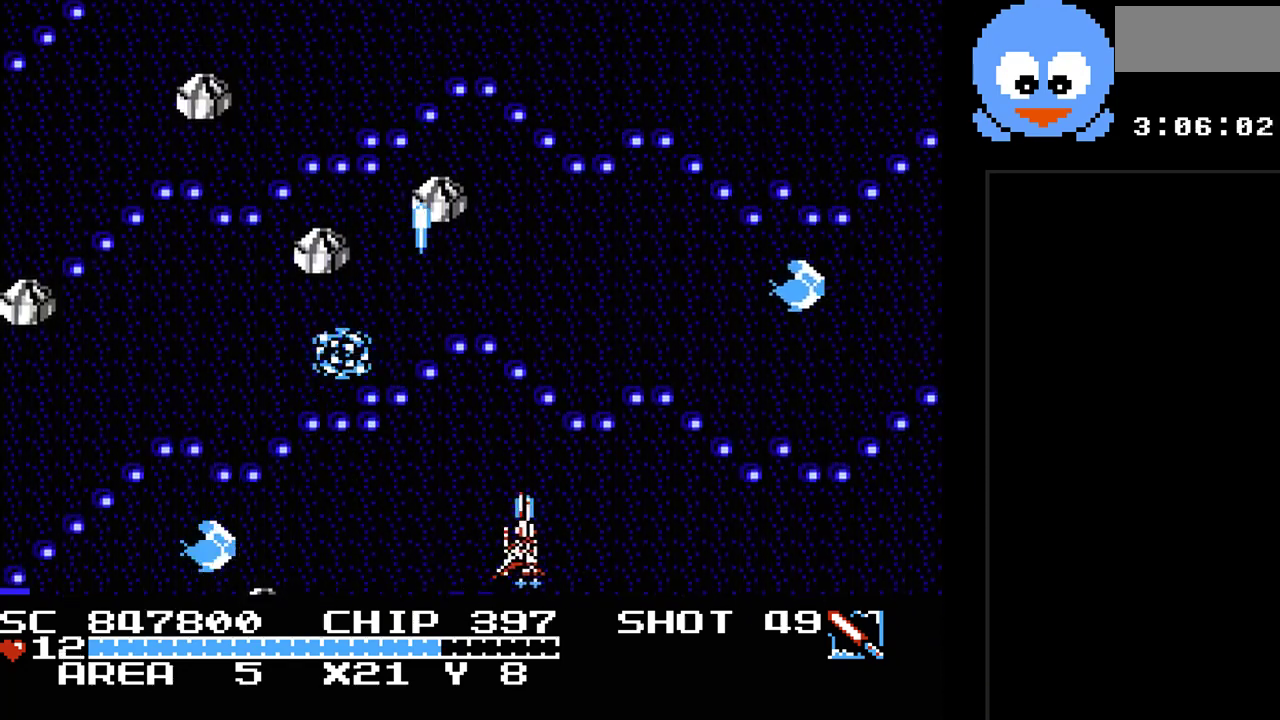
{"buttons": ["Y", "DPAD_UP", "DPAD_LEFT"], "events": [[183, "DPAD_RIGHT", "up"], [183, "DPAD_UP", "down"], [217, "DPAD_LEFT", "down"]]}
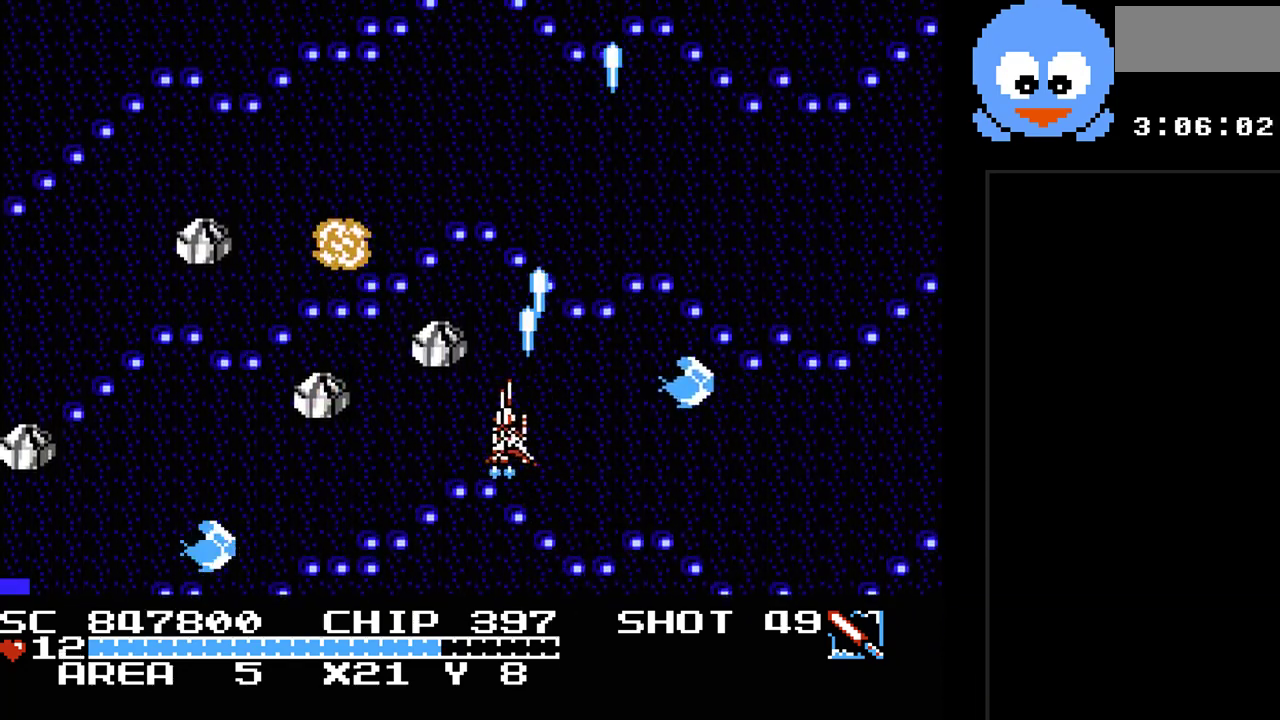
{"buttons": ["Y"], "events": [[200, "DPAD_UP", "up"], [450, "DPAD_LEFT", "up"]]}
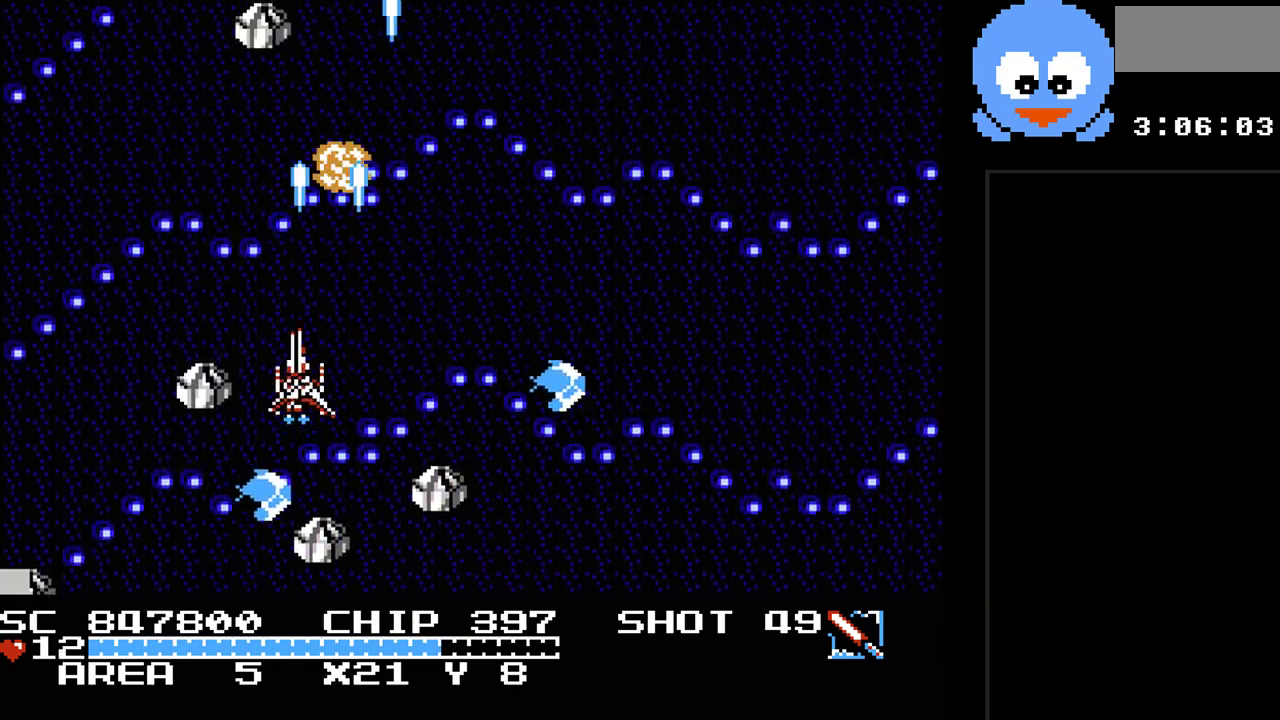
{"buttons": ["Y", "DPAD_UP", "DPAD_LEFT"], "events": [[83, "DPAD_UP", "down"], [300, "DPAD_RIGHT", "down"], [300, "DPAD_UP", "up"], [333, "DPAD_RIGHT", "up"], [500, "DPAD_LEFT", "down"], [500, "DPAD_UP", "down"]]}
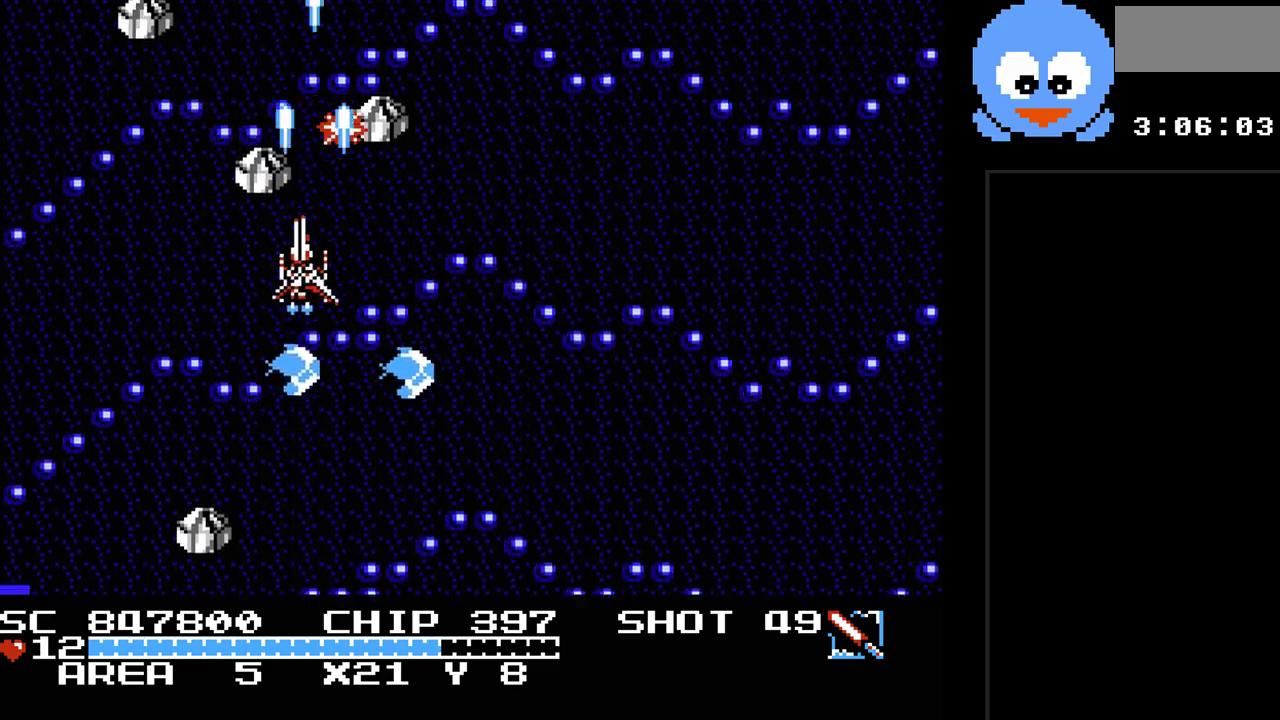
{"buttons": ["Y", "DPAD_DOWN"], "events": [[217, "DPAD_UP", "up"], [283, "DPAD_DOWN", "down"], [467, "DPAD_LEFT", "up"]]}
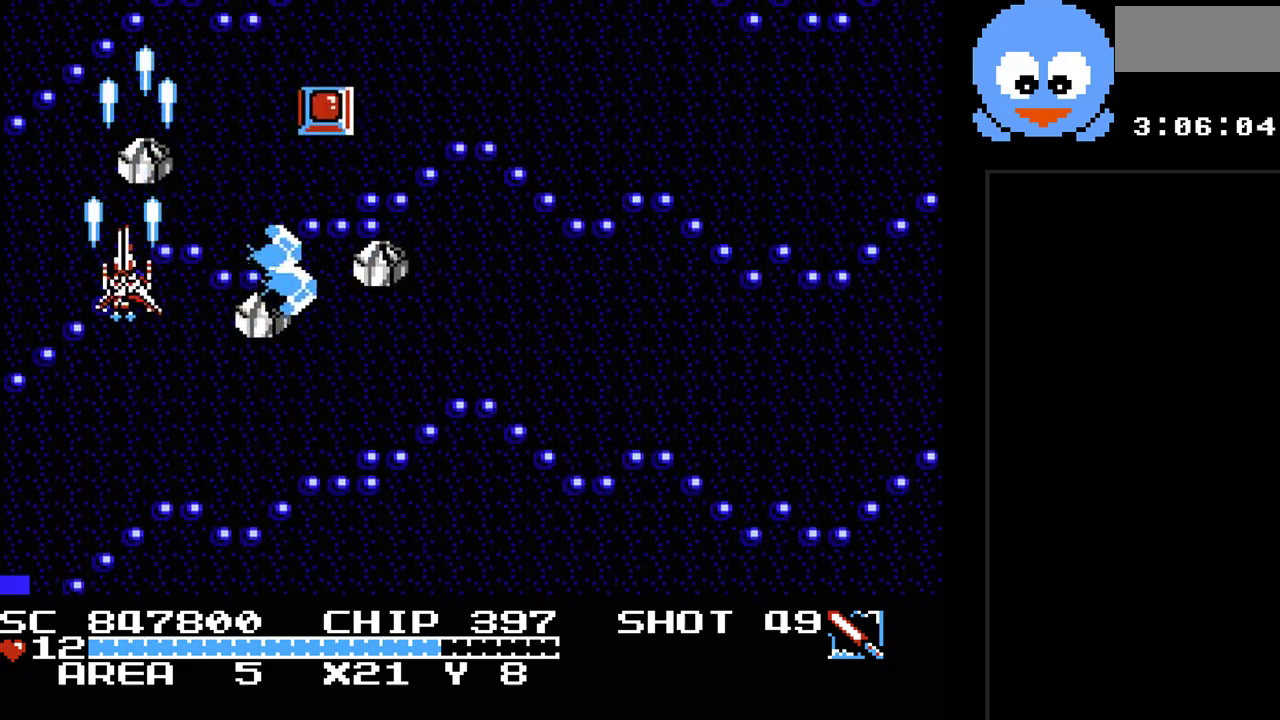
{"buttons": ["Y", "DPAD_DOWN", "DPAD_RIGHT"], "events": [[67, "DPAD_RIGHT", "down"], [317, "DPAD_RIGHT", "up"], [383, "DPAD_RIGHT", "down"]]}
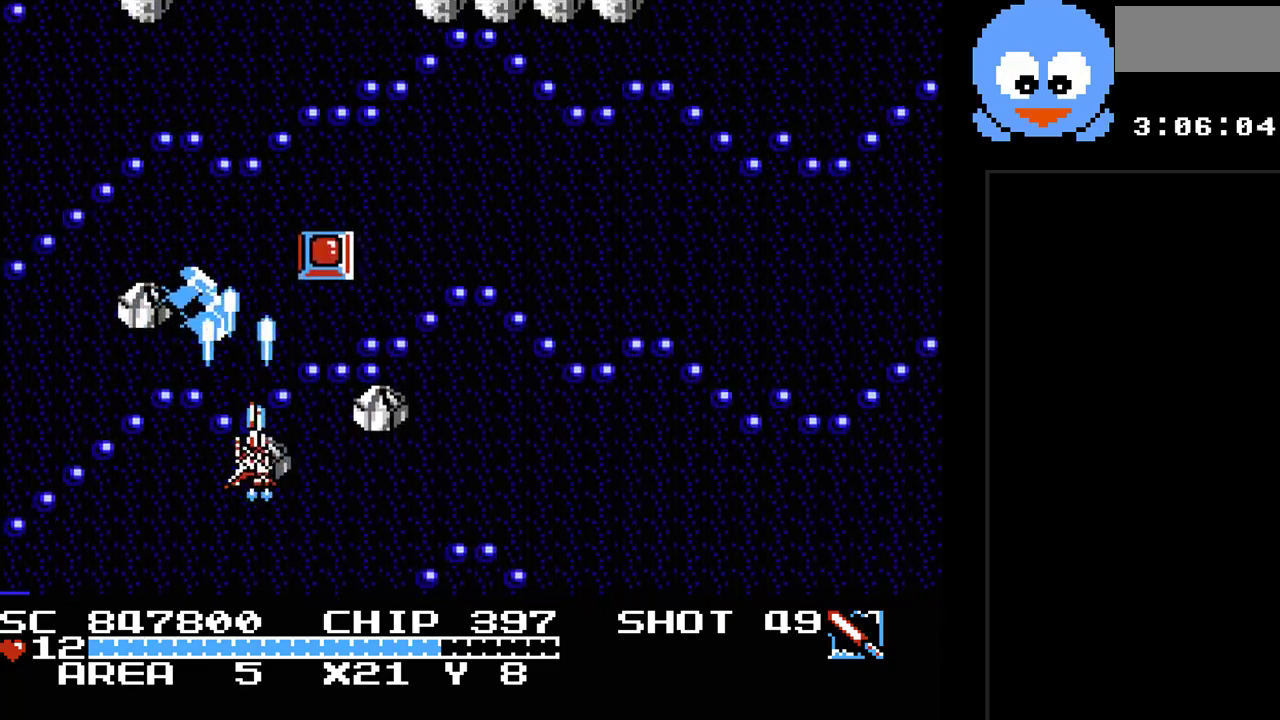
{"buttons": ["Y", "DPAD_DOWN"], "events": [[17, "DPAD_DOWN", "up"], [183, "DPAD_RIGHT", "up"], [333, "DPAD_DOWN", "down"]]}
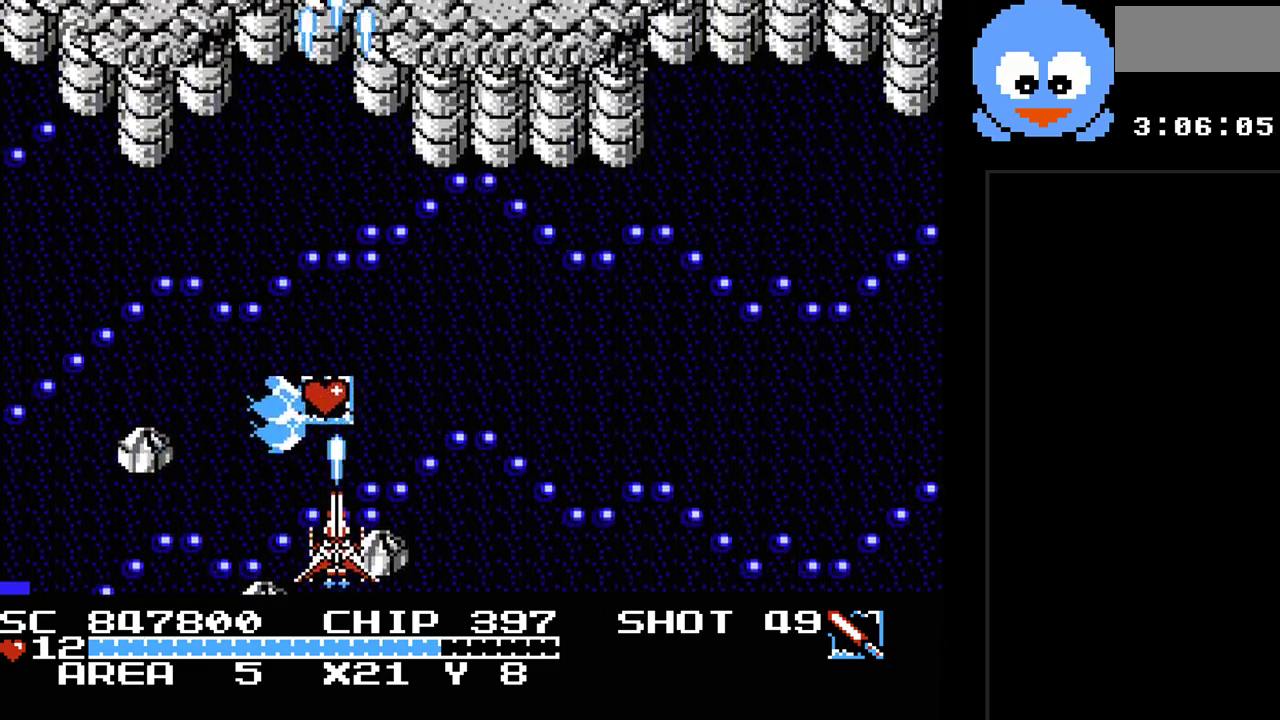
{"buttons": ["Y", "DPAD_DOWN", "DPAD_LEFT"], "events": [[100, "DPAD_DOWN", "up"], [100, "DPAD_LEFT", "down"], [150, "DPAD_UP", "down"], [217, "DPAD_LEFT", "up"], [250, "DPAD_RIGHT", "down"], [317, "DPAD_UP", "up"], [383, "DPAD_DOWN", "down"], [383, "DPAD_RIGHT", "up"], [500, "DPAD_LEFT", "down"]]}
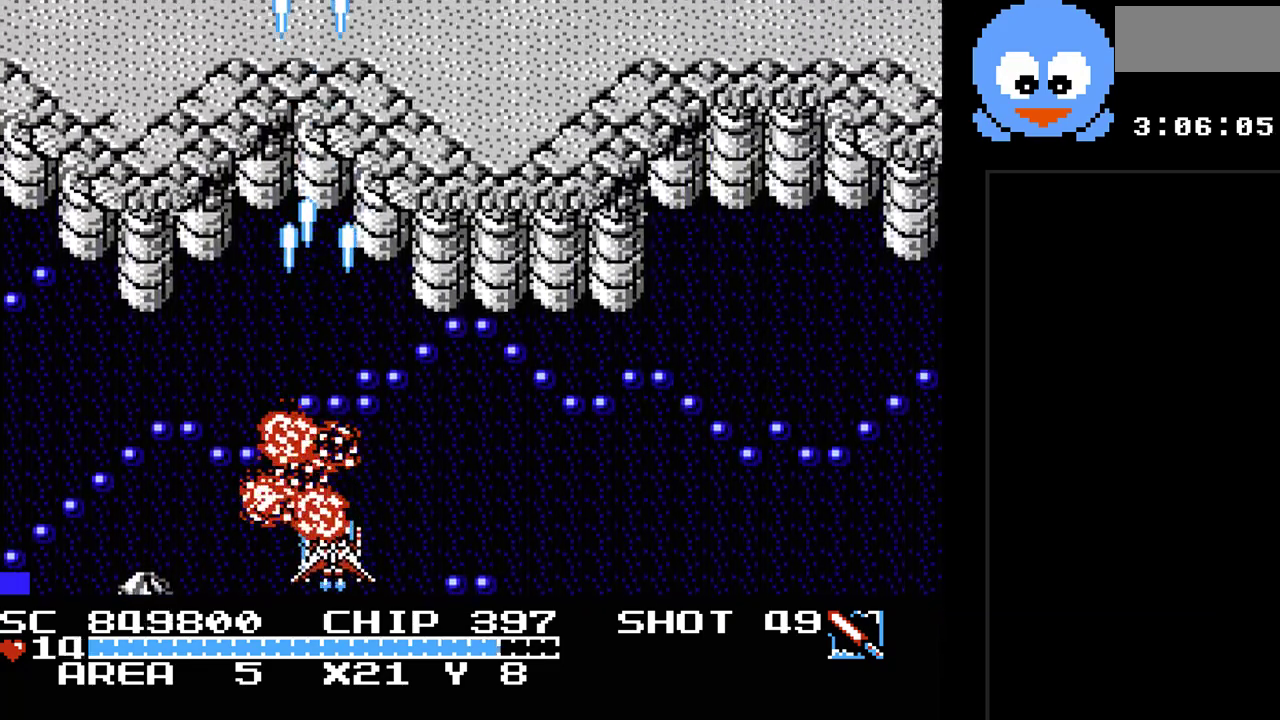
{"buttons": ["Y"], "events": [[33, "DPAD_DOWN", "up"], [33, "DPAD_LEFT", "up"], [100, "DPAD_RIGHT", "down"], [133, "DPAD_DOWN", "down"], [267, "DPAD_DOWN", "up"], [483, "DPAD_RIGHT", "up"]]}
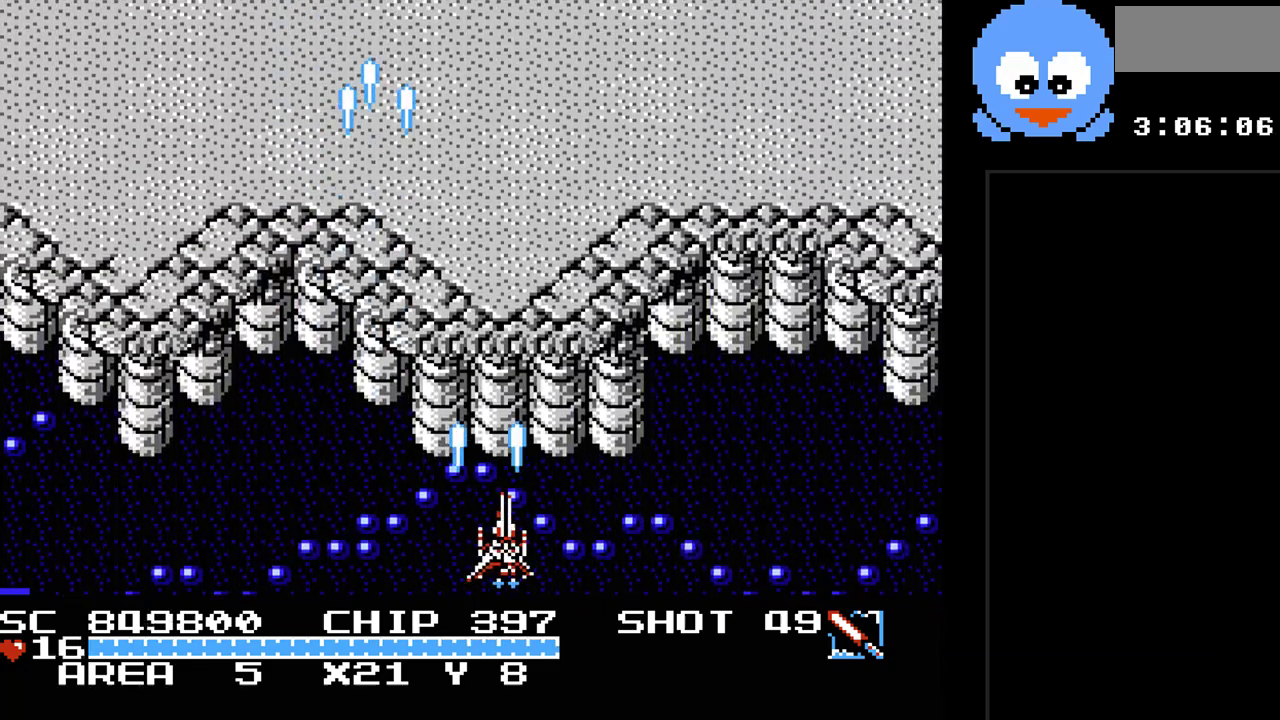
{"buttons": [], "events": [[283, "Y", "up"], [300, "SELECT", "down"], [467, "SELECT", "up"]]}
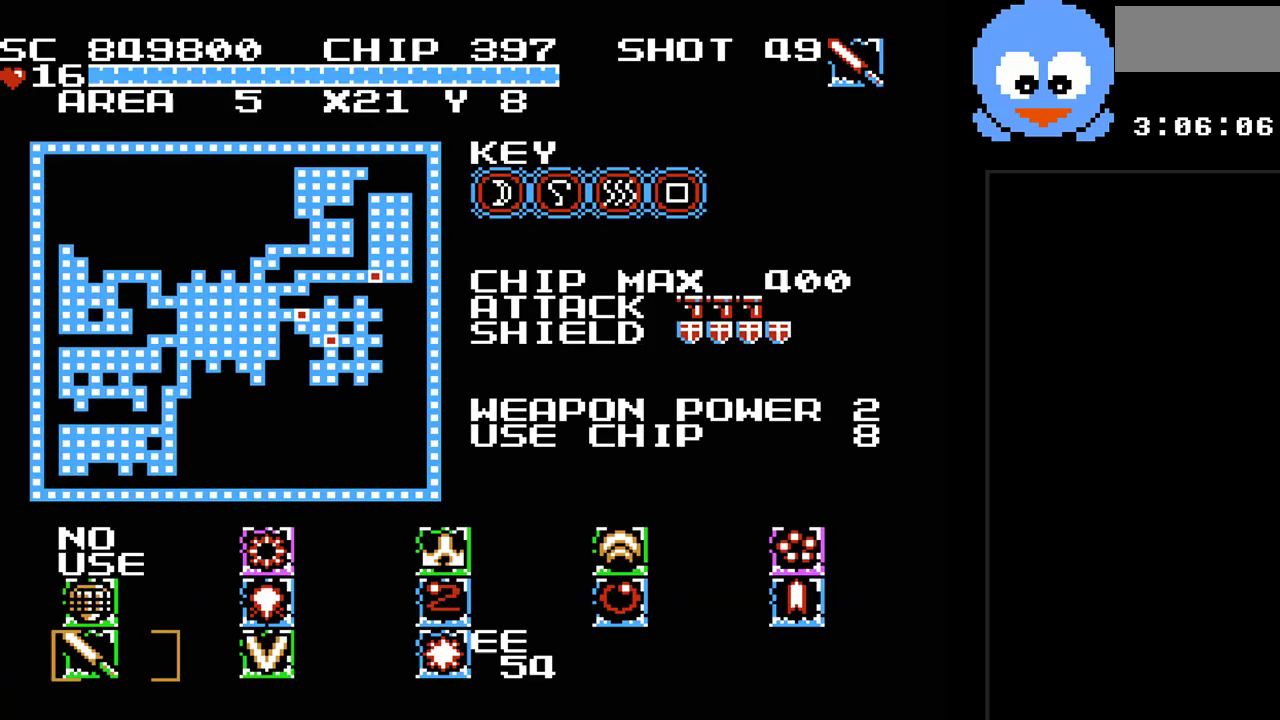
{"buttons": [], "events": []}
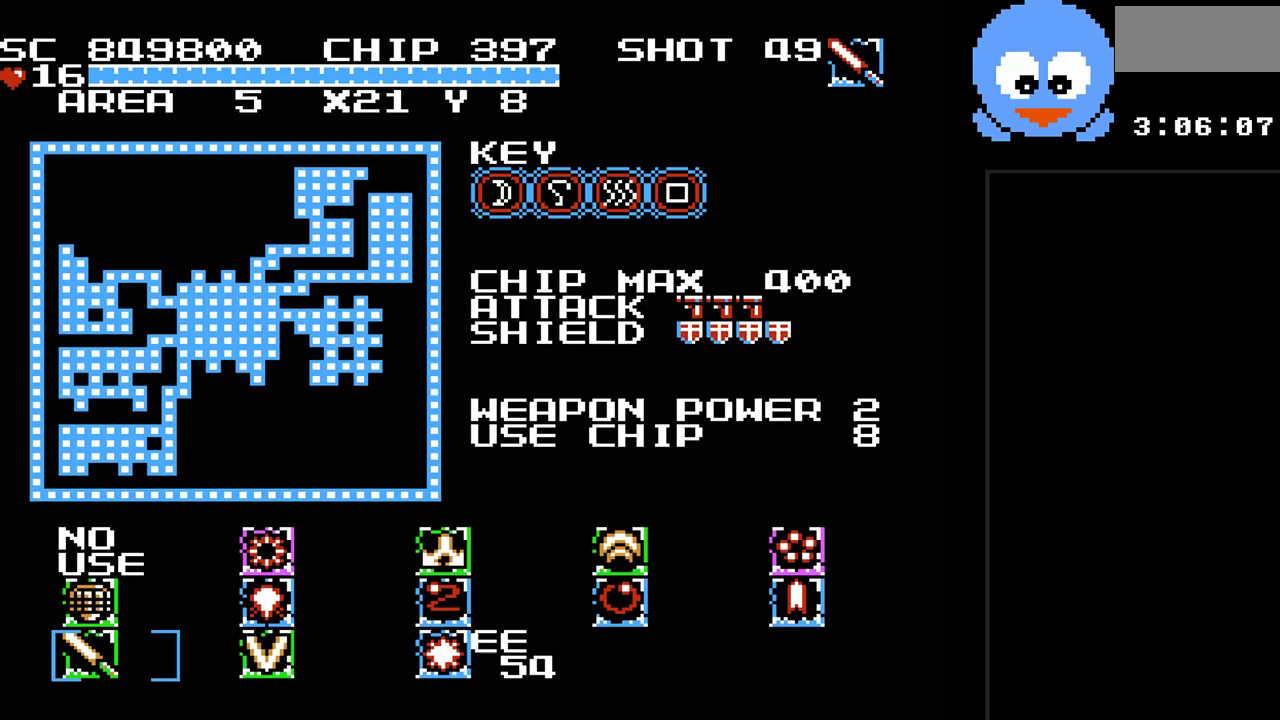
{"buttons": [], "events": []}
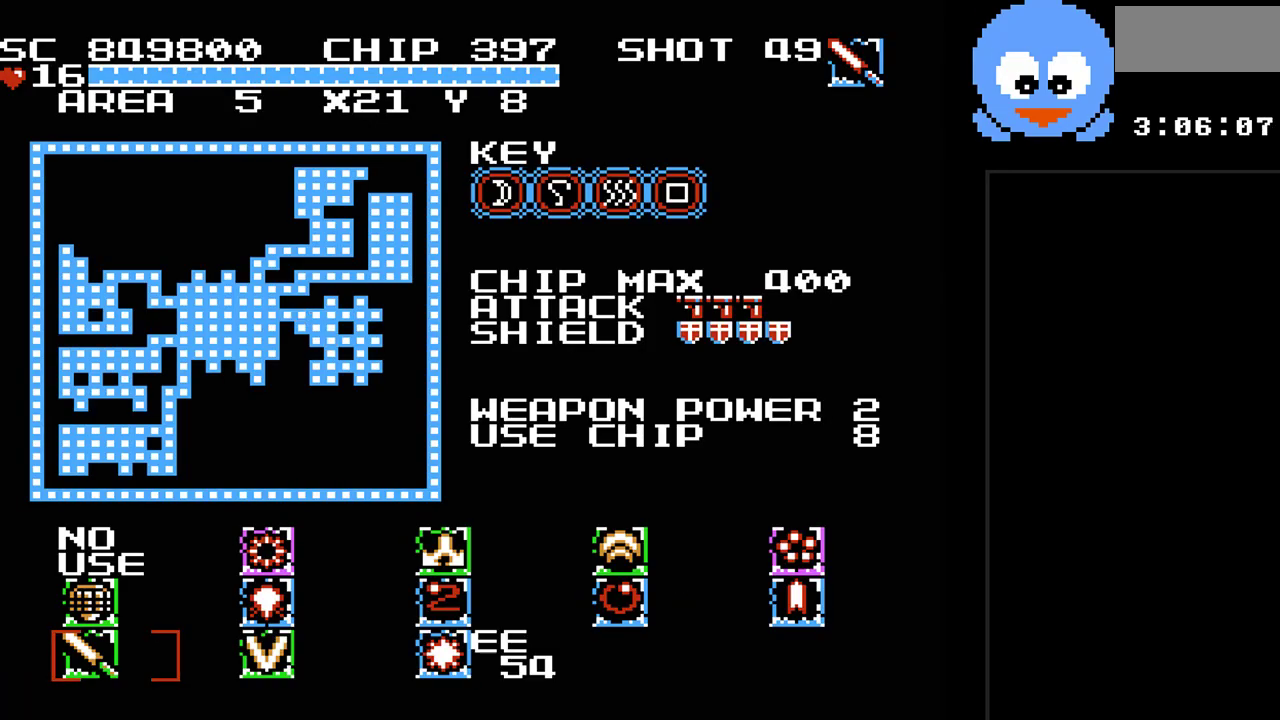
{"buttons": [], "events": [[217, "DPAD_RIGHT", "down"], [383, "DPAD_RIGHT", "up"]]}
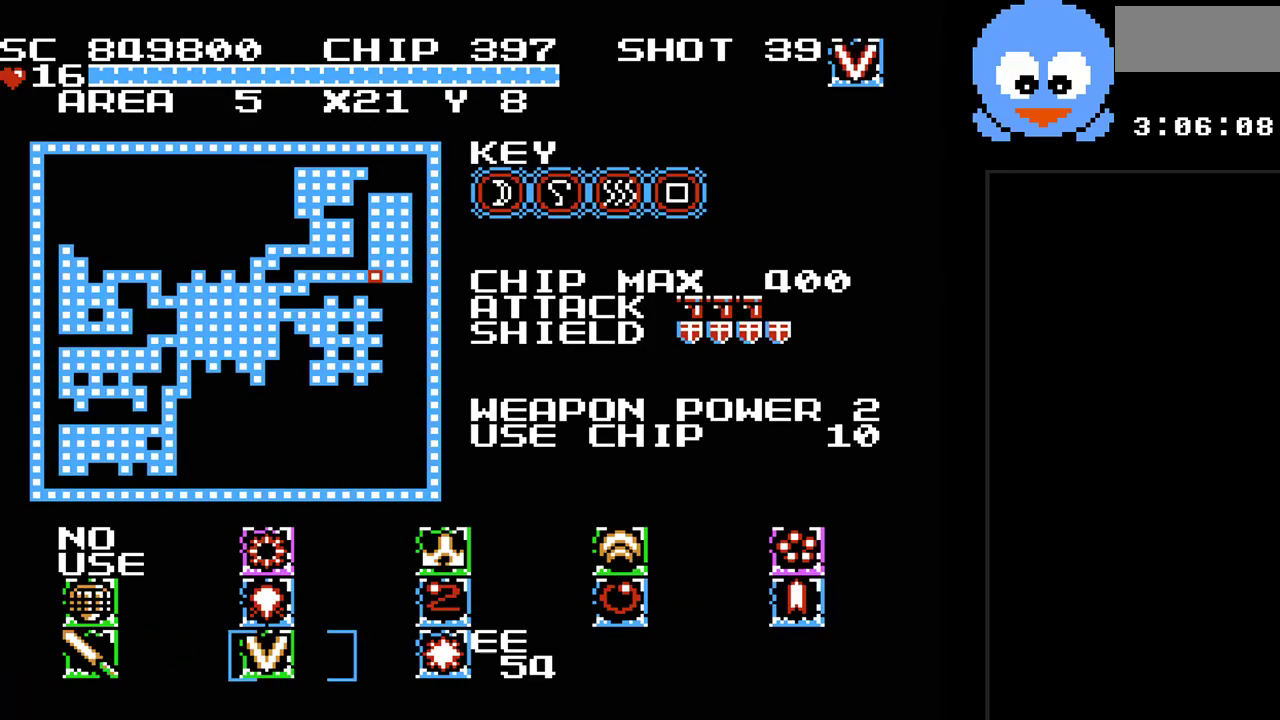
{"buttons": ["DPAD_RIGHT"], "events": [[350, "DPAD_RIGHT", "down"]]}
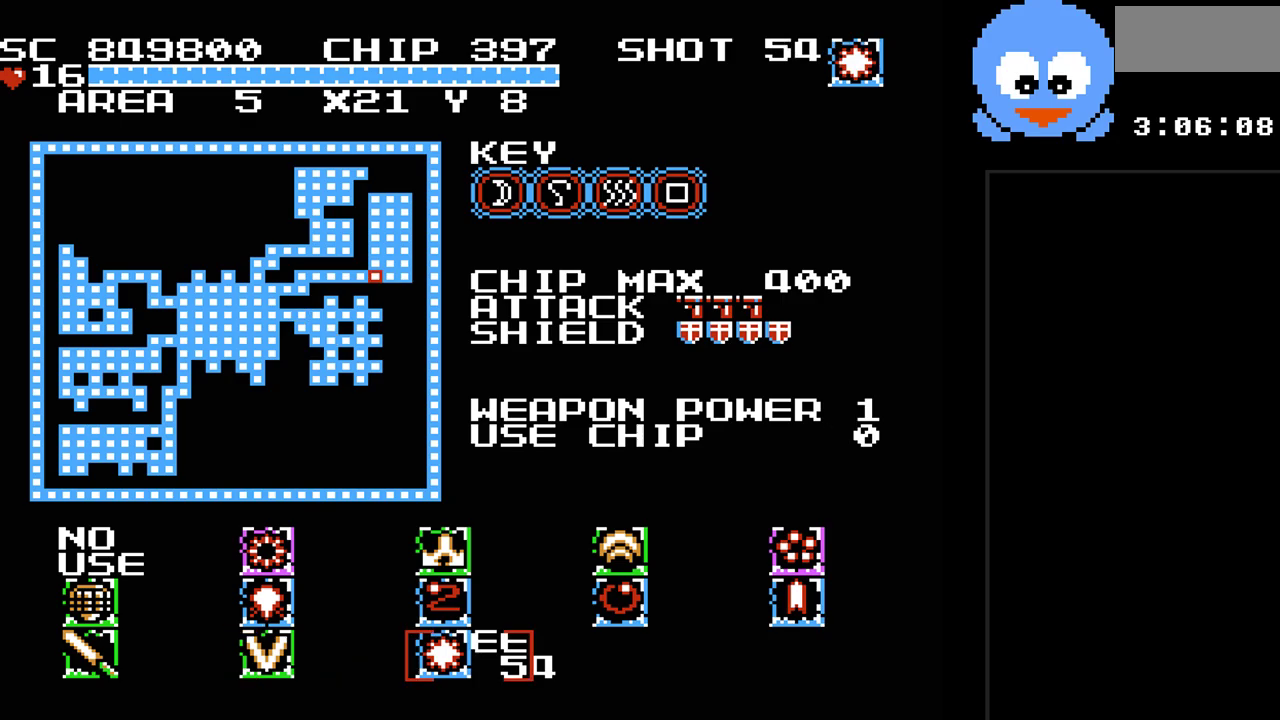
{"buttons": ["Y"], "events": [[17, "DPAD_RIGHT", "up"], [83, "SELECT", "down"], [233, "SELECT", "up"], [233, "Y", "down"]]}
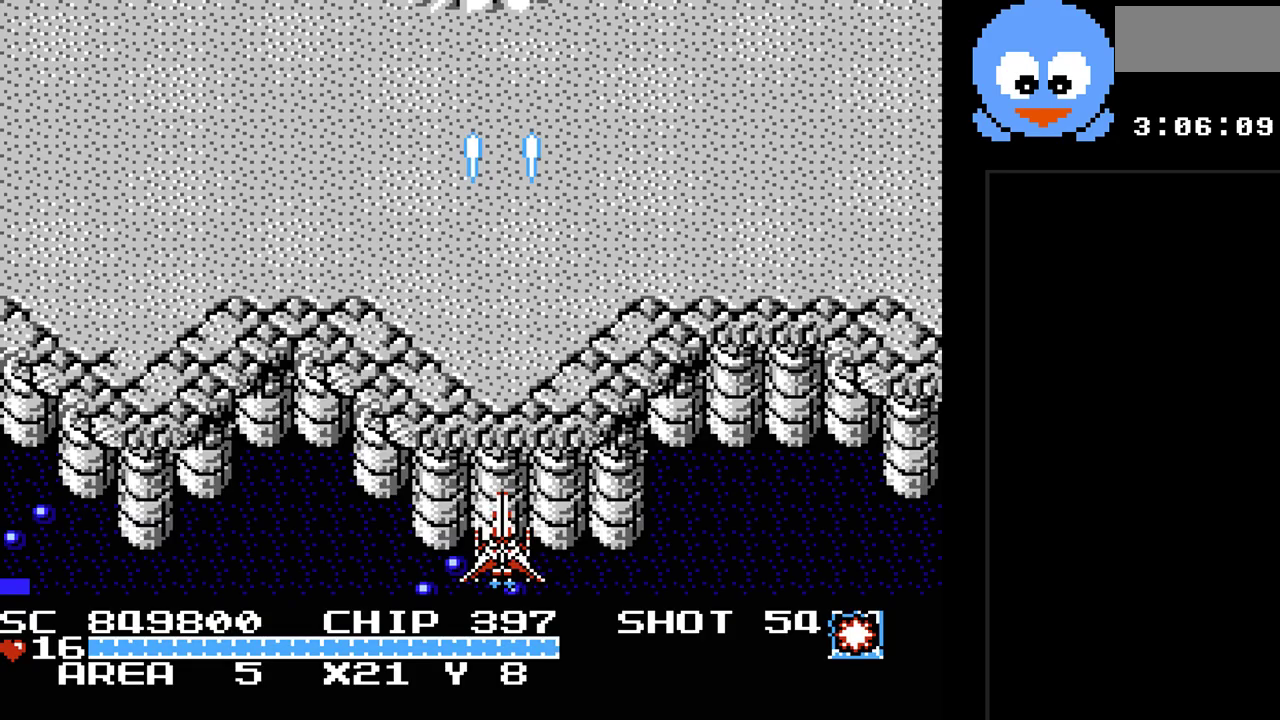
{"buttons": ["Y", "DPAD_UP"], "events": [[350, "DPAD_UP", "down"]]}
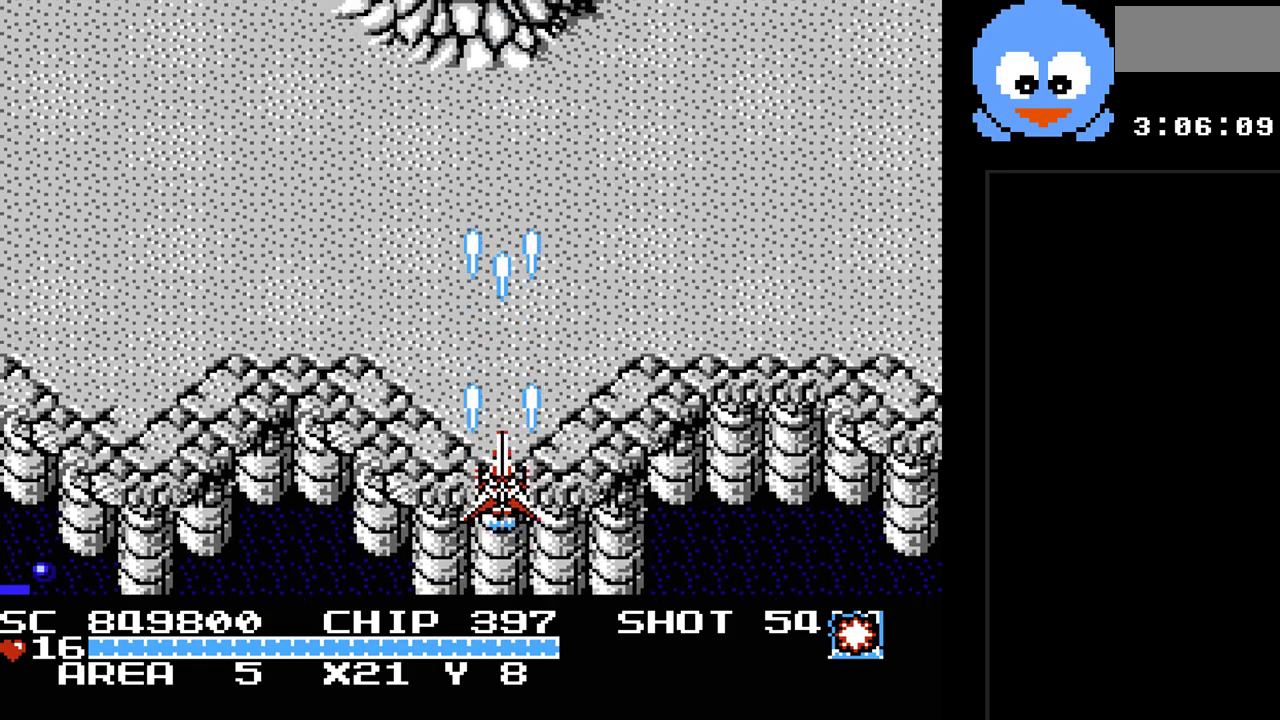
{"buttons": ["Y"], "events": [[300, "DPAD_UP", "up"]]}
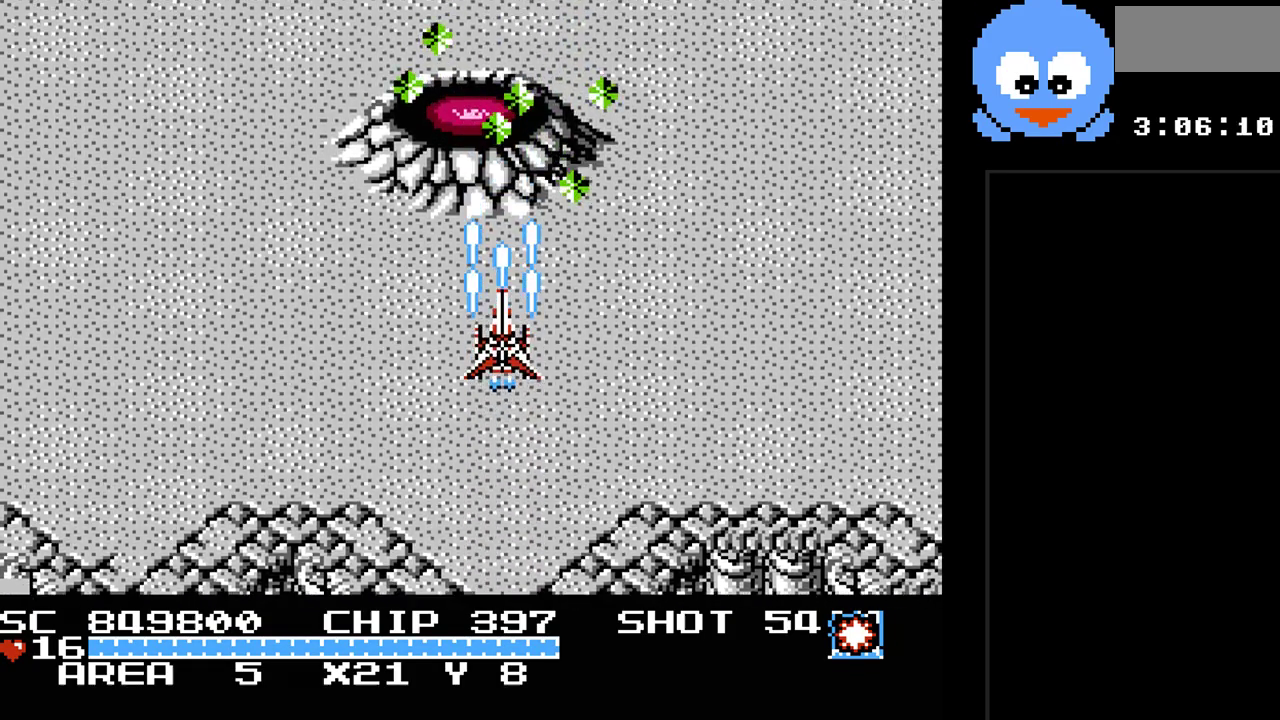
{"buttons": ["Y", "DPAD_DOWN", "DPAD_LEFT"], "events": [[50, "DPAD_DOWN", "down"], [217, "DPAD_LEFT", "down"], [283, "DPAD_DOWN", "up"], [300, "B", "down"], [433, "DPAD_DOWN", "down"], [467, "B", "up"]]}
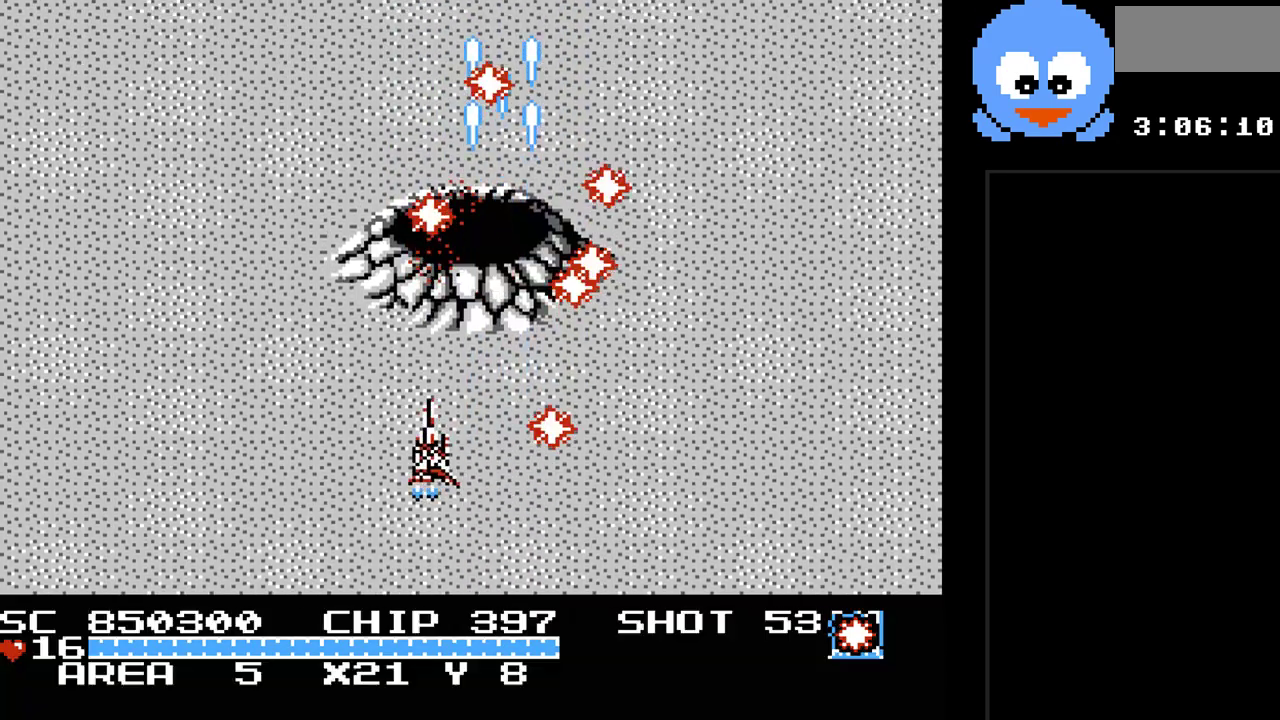
{"buttons": ["Y", "DPAD_DOWN", "DPAD_RIGHT"], "events": [[67, "DPAD_DOWN", "up"], [167, "DPAD_LEFT", "up"], [283, "DPAD_RIGHT", "down"], [417, "DPAD_DOWN", "down"]]}
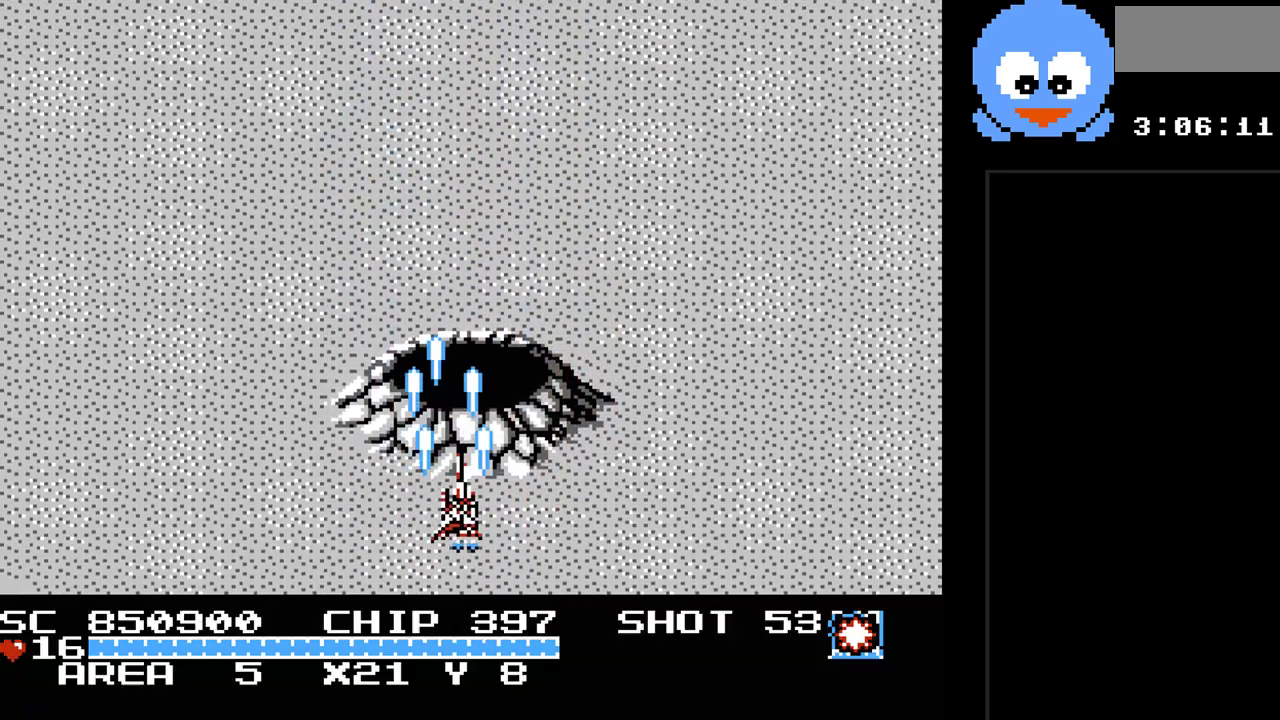
{"buttons": ["Y", "DPAD_UP", "DPAD_LEFT"], "events": [[17, "DPAD_DOWN", "up"], [100, "DPAD_UP", "down"], [300, "DPAD_RIGHT", "up"], [400, "DPAD_LEFT", "down"]]}
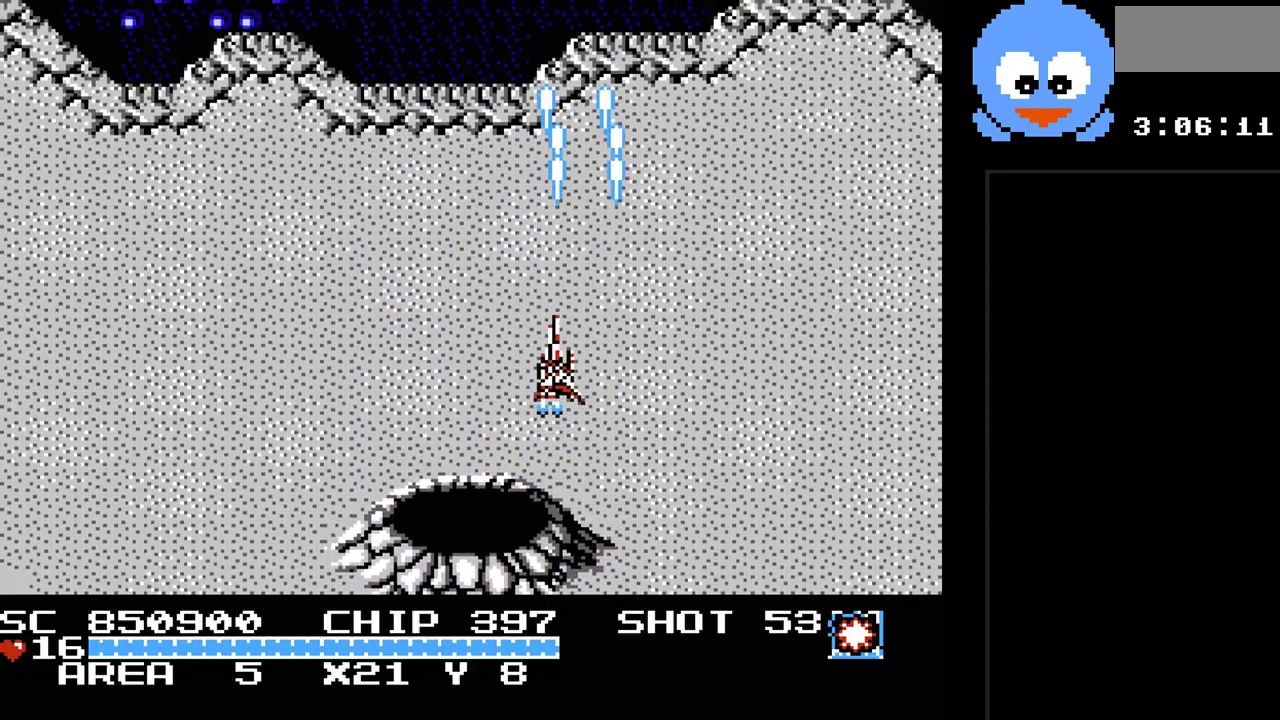
{"buttons": ["Y", "DPAD_RIGHT"], "events": [[83, "DPAD_UP", "up"], [317, "DPAD_DOWN", "down"], [383, "DPAD_LEFT", "up"], [467, "DPAD_DOWN", "up"], [467, "DPAD_RIGHT", "down"]]}
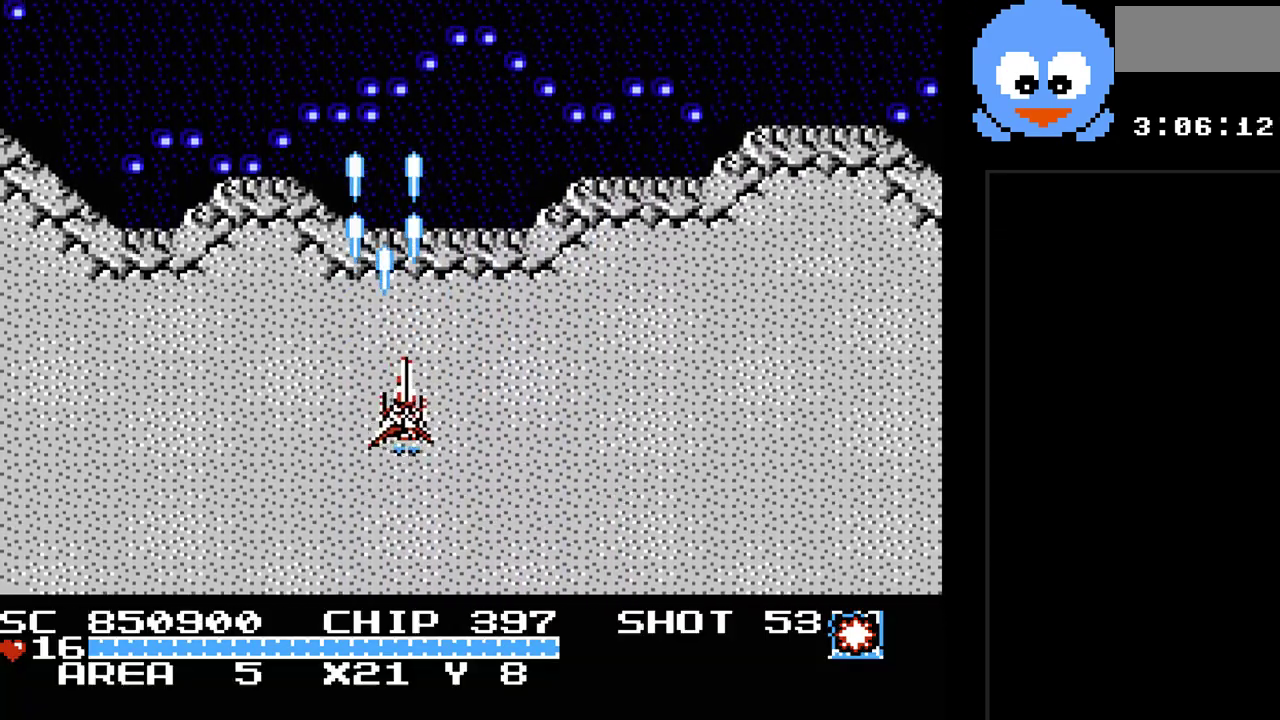
{"buttons": ["Y"], "events": [[233, "DPAD_RIGHT", "up"]]}
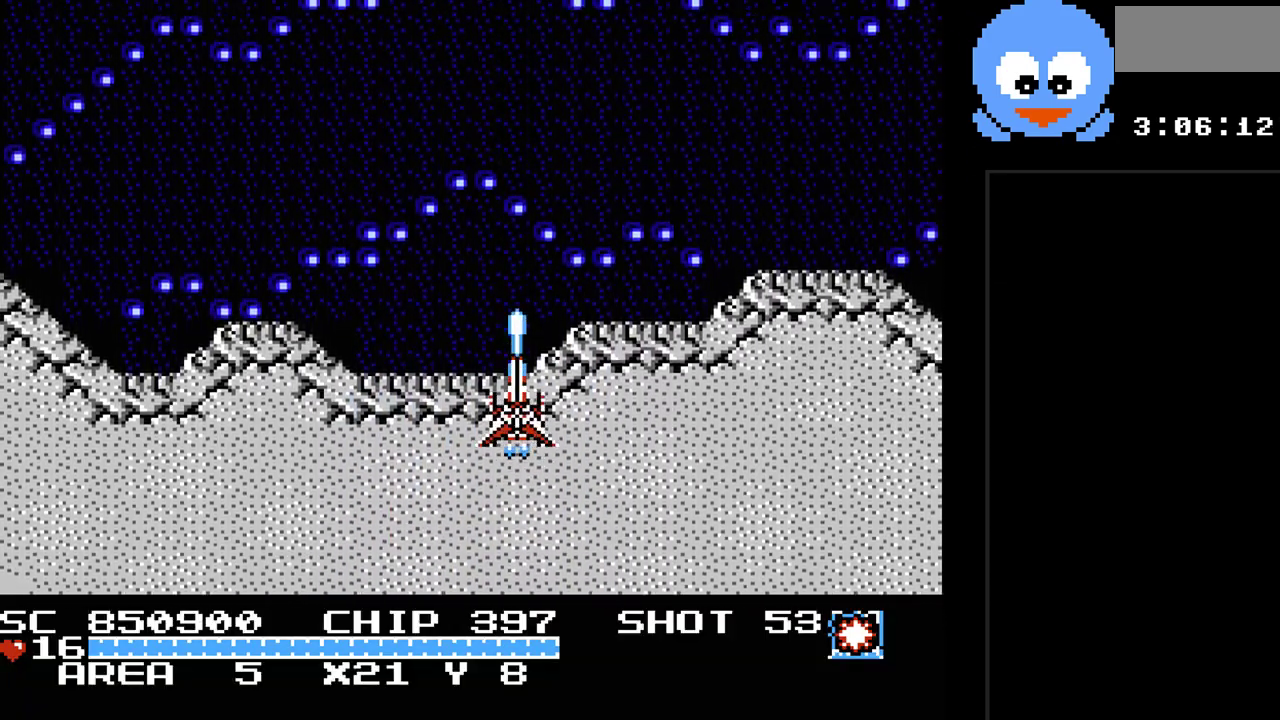
{"buttons": ["Y", "DPAD_LEFT"], "events": [[17, "DPAD_RIGHT", "down"], [200, "DPAD_RIGHT", "up"], [333, "DPAD_LEFT", "down"]]}
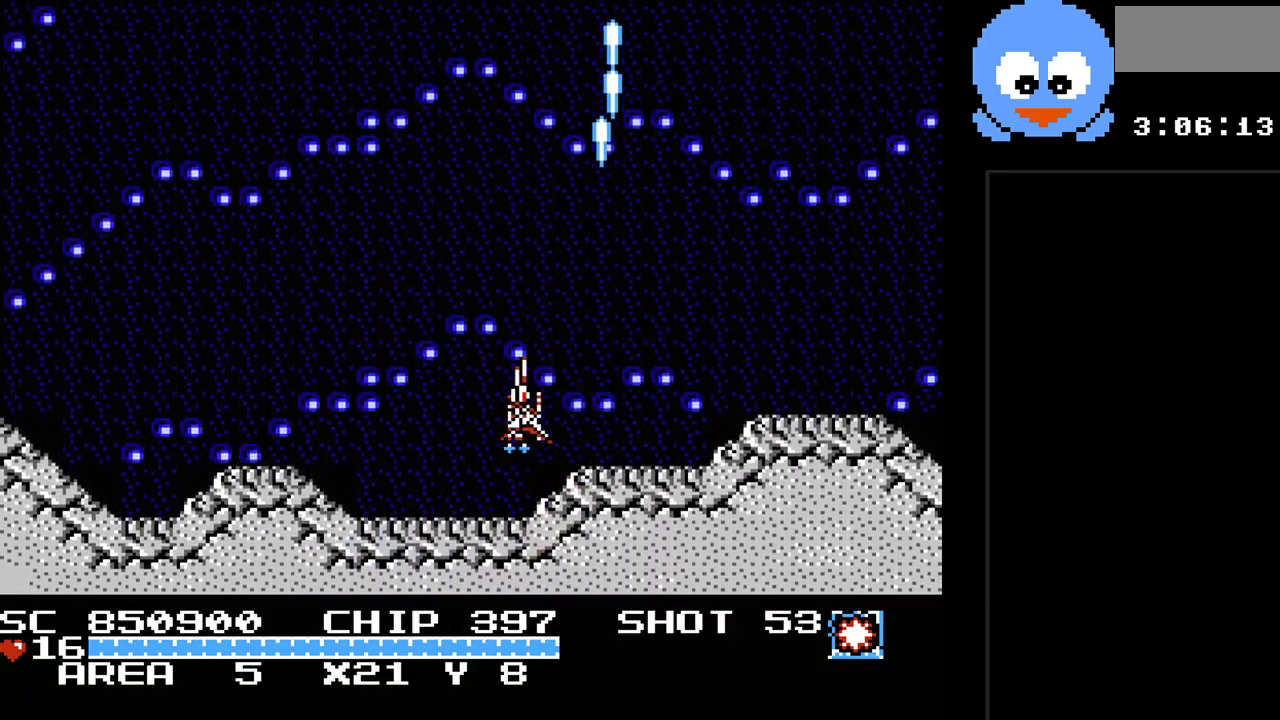
{"buttons": ["Y", "DPAD_RIGHT"], "events": [[283, "DPAD_LEFT", "up"], [383, "DPAD_RIGHT", "down"]]}
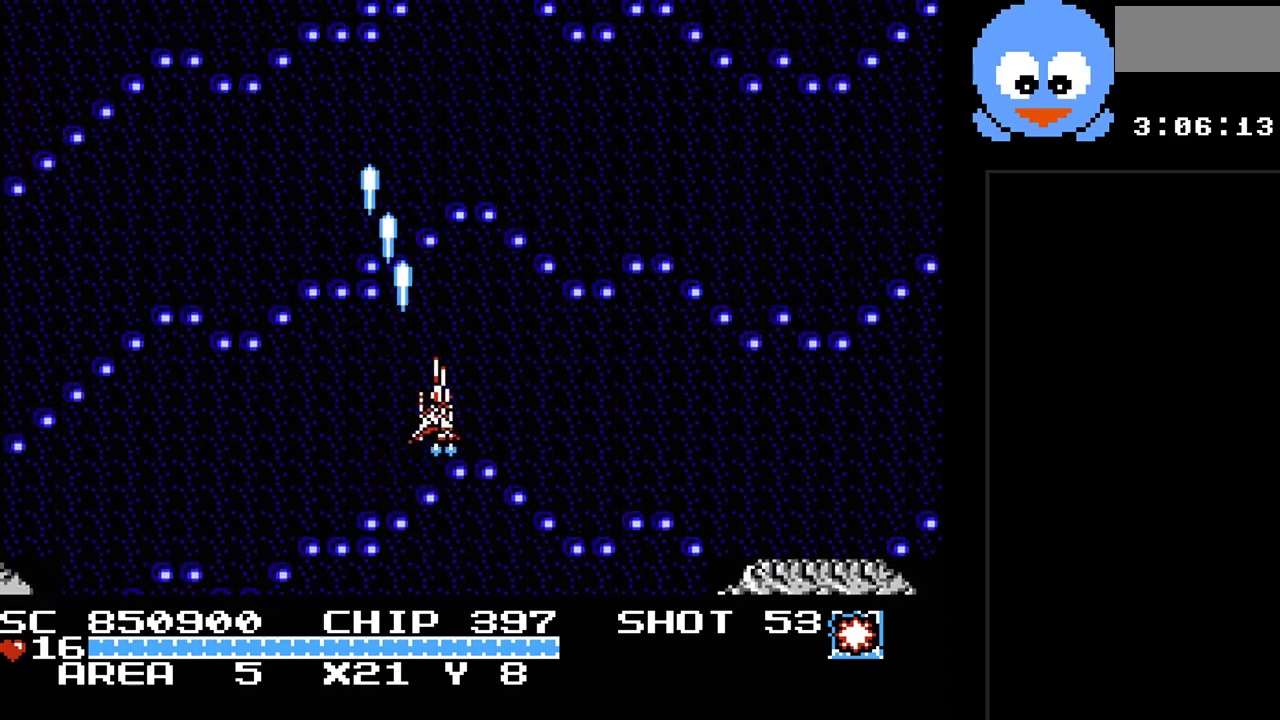
{"buttons": ["Y", "DPAD_LEFT"], "events": [[300, "DPAD_RIGHT", "up"], [483, "DPAD_LEFT", "down"]]}